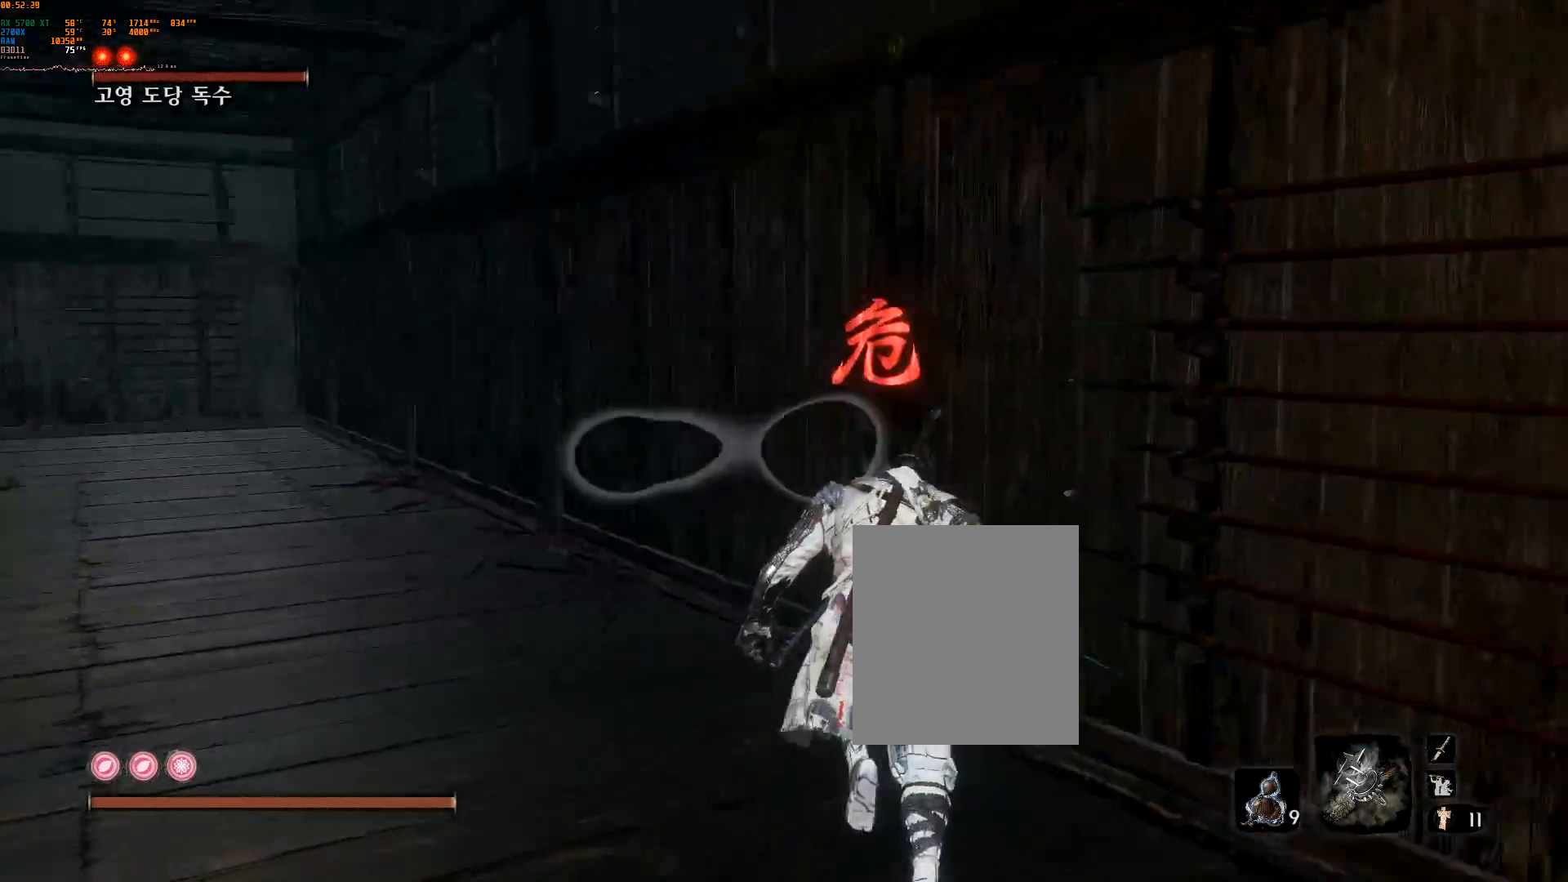
Gameplay with a controller (Xbox layout); each line is a JSON object with the inputs held at the frame after it. "events" lists button and stick changes between this image and that frame as [ms after this image, input, new state], when the widget could be followed in between. Not read: DPAD_DOWN DPAD_LEFT DPAD_RIGHT DPAD_UP L3 R3 TOUCHPAD other_buttons right_stick.
{"buttons": [], "left_stick": "up", "events": [[33, "R2", "down"], [67, "L2", "up"], [100, "R2", "up"]]}
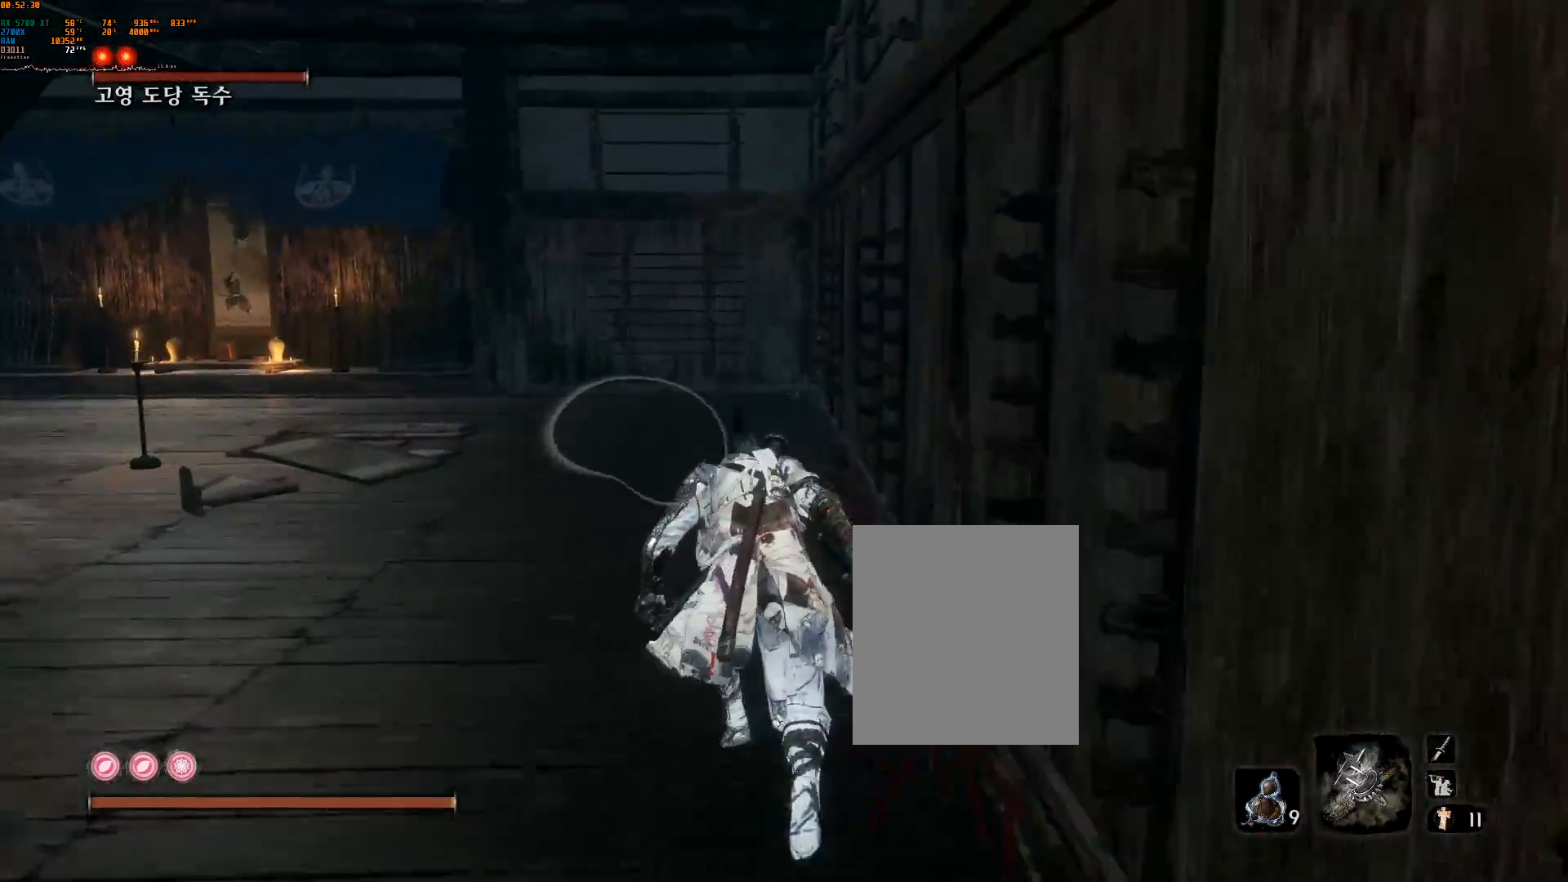
{"buttons": [], "left_stick": "up", "events": []}
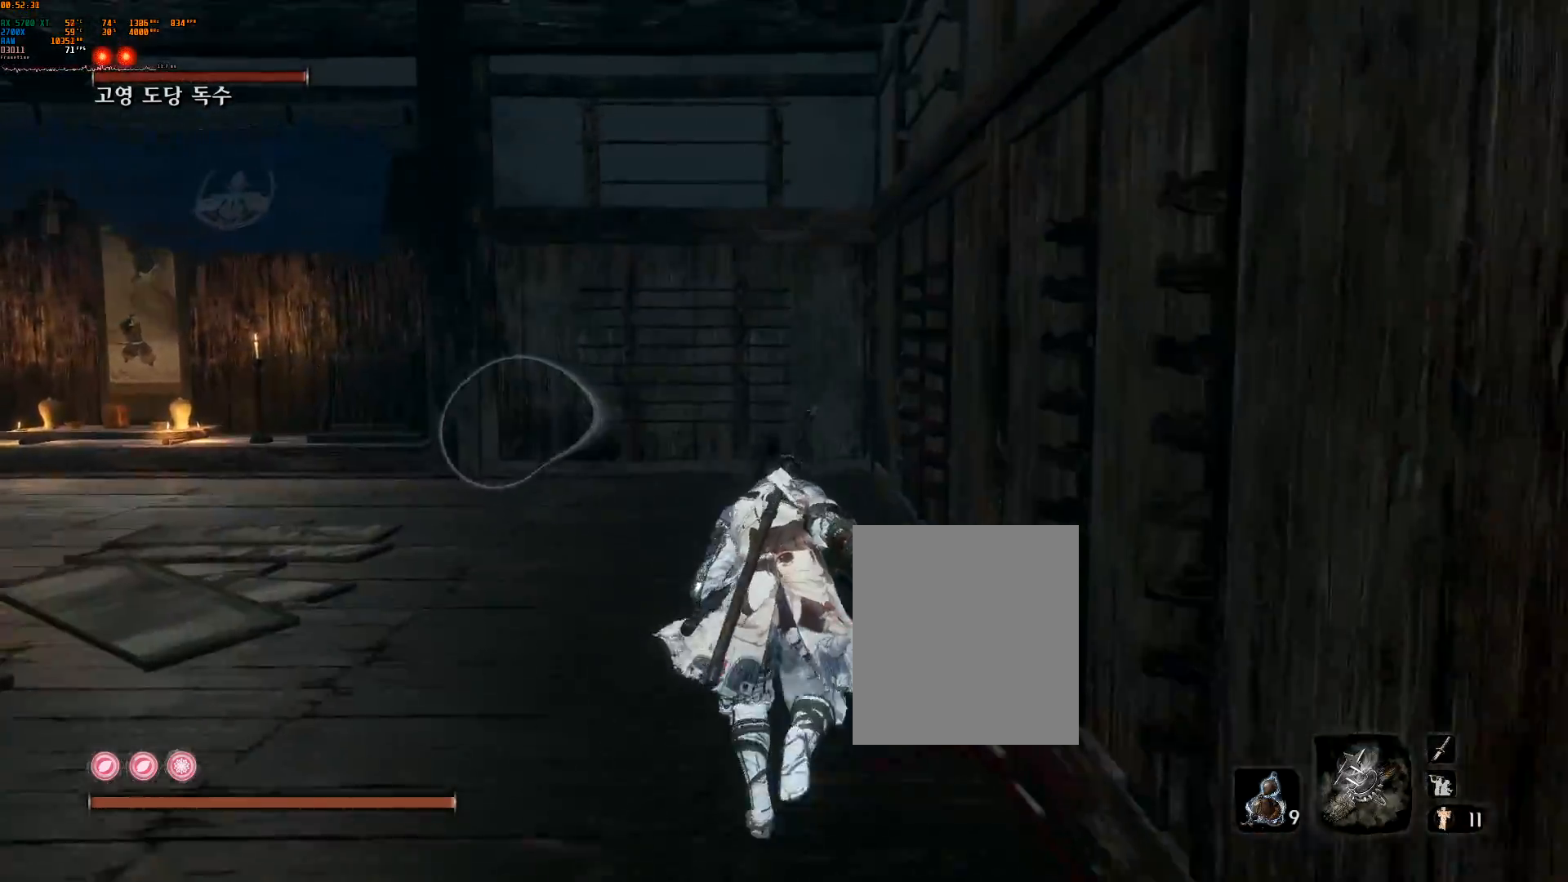
{"buttons": [], "left_stick": "up", "events": []}
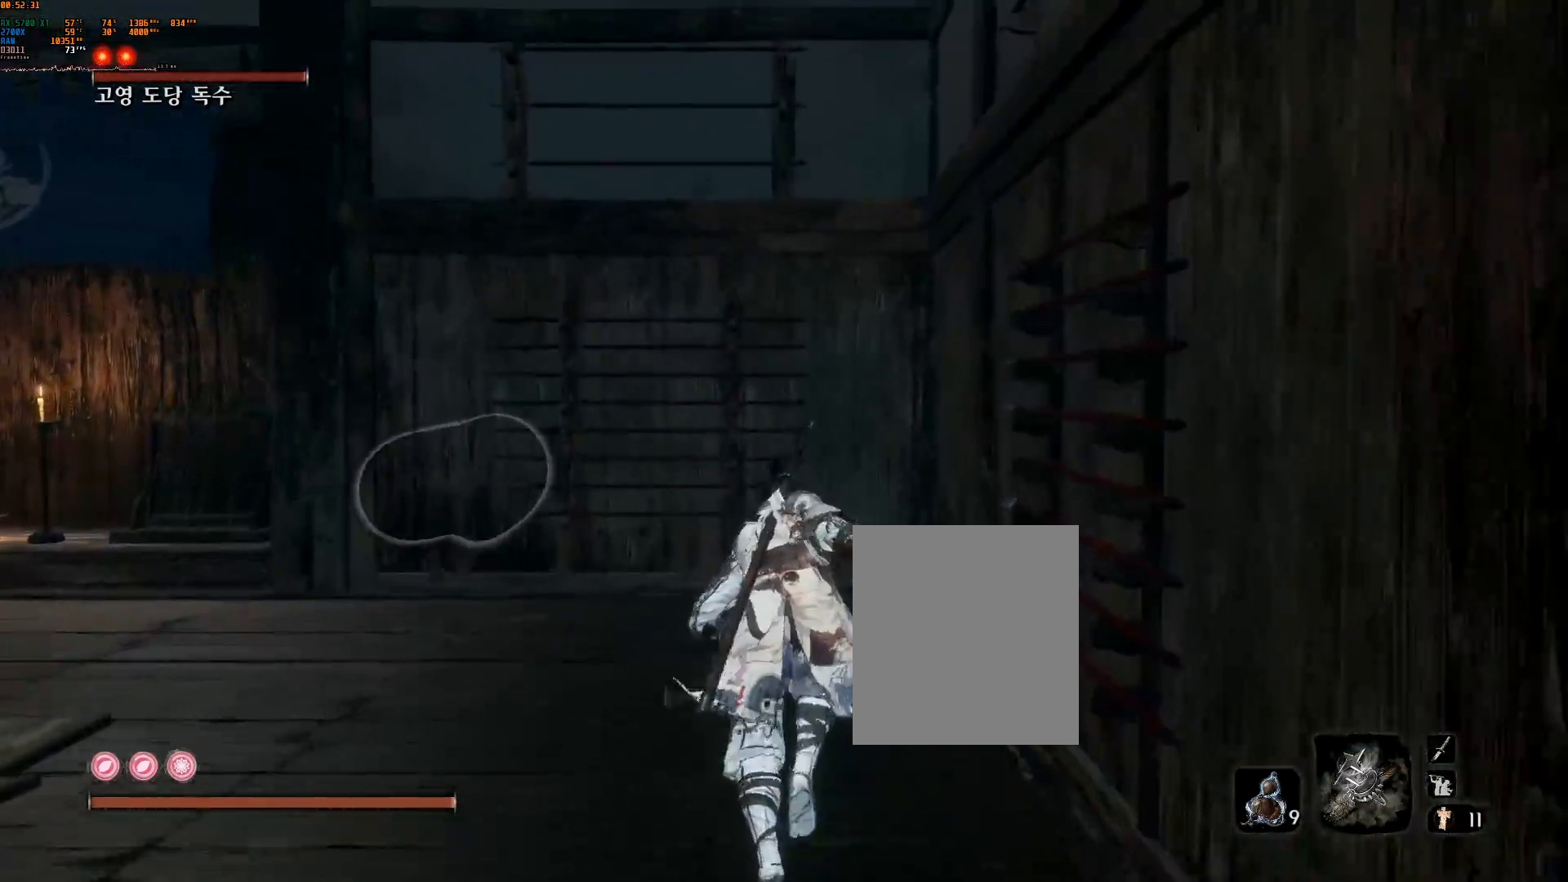
{"buttons": [], "left_stick": "up", "events": [[233, "L2", "down"], [283, "L2", "up"]]}
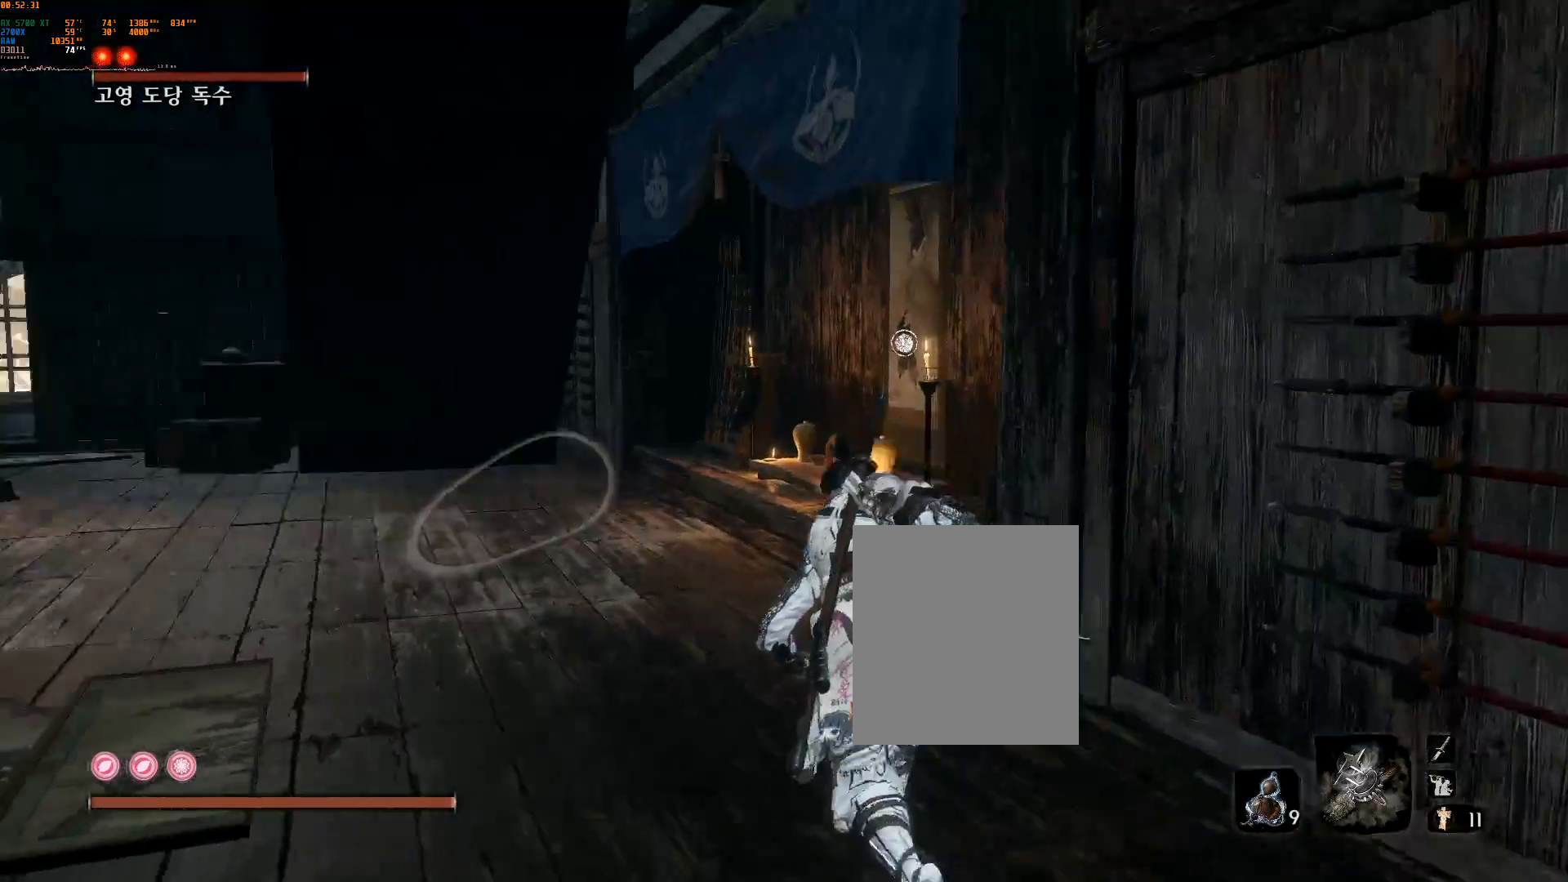
{"buttons": [], "left_stick": "up", "events": []}
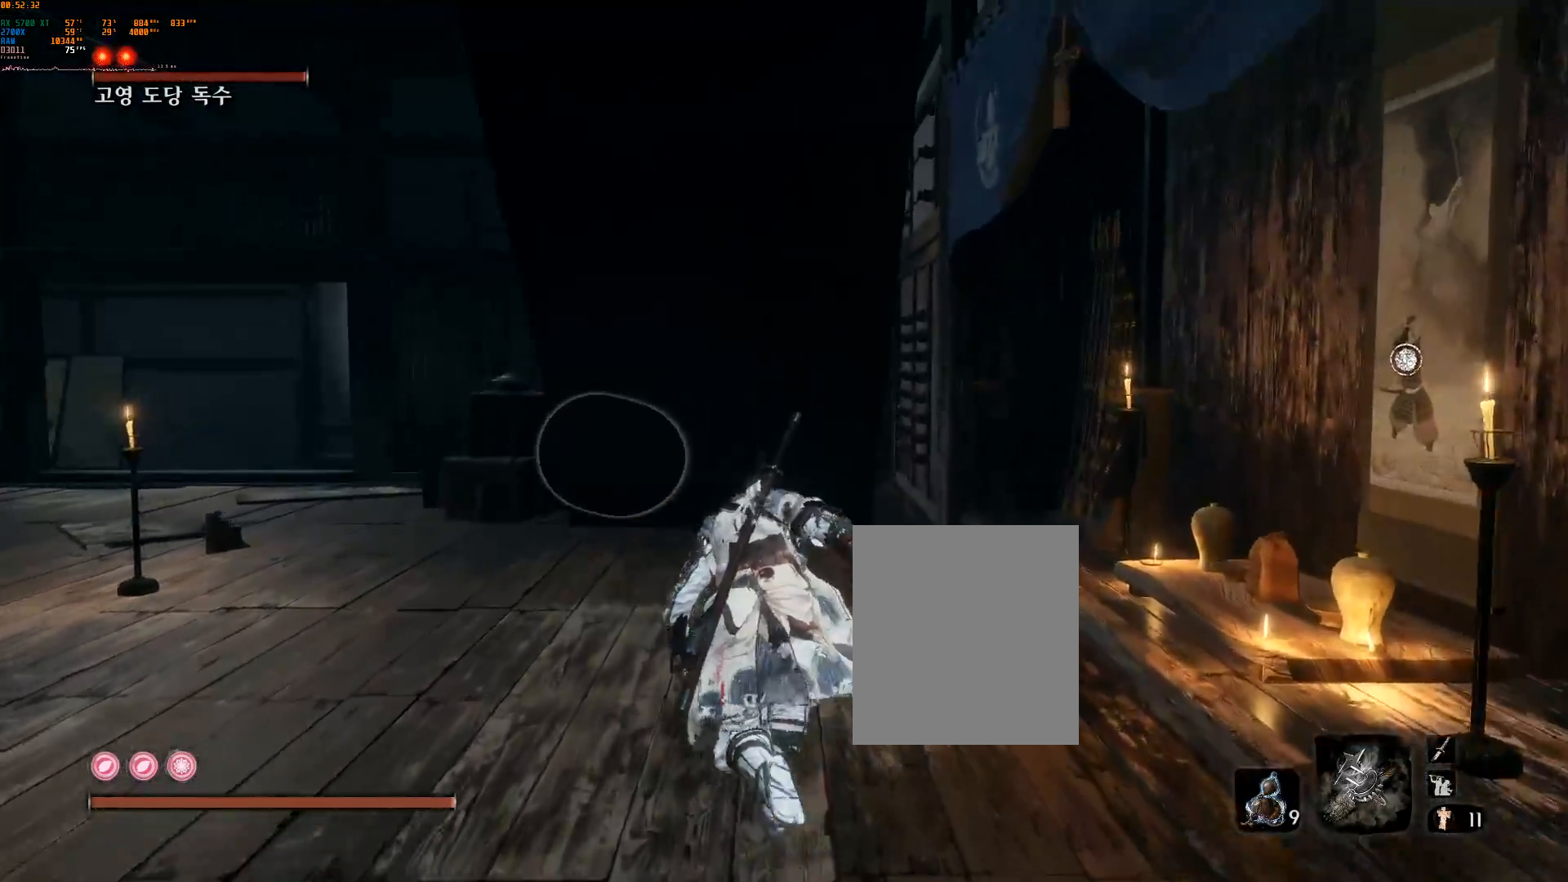
{"buttons": [], "left_stick": "up", "events": []}
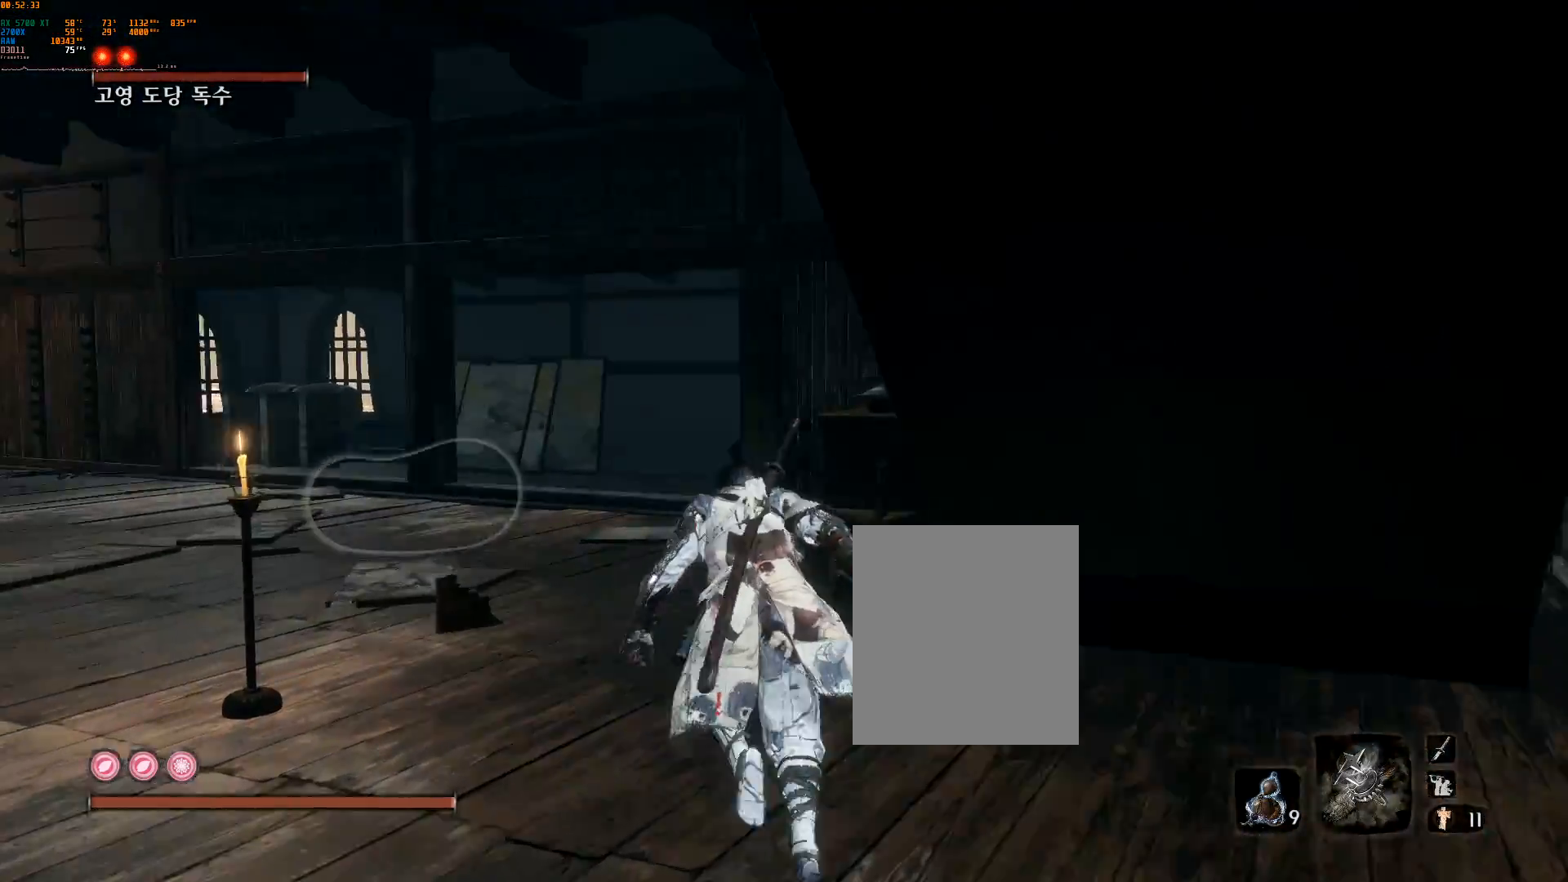
{"buttons": [], "left_stick": "up", "events": []}
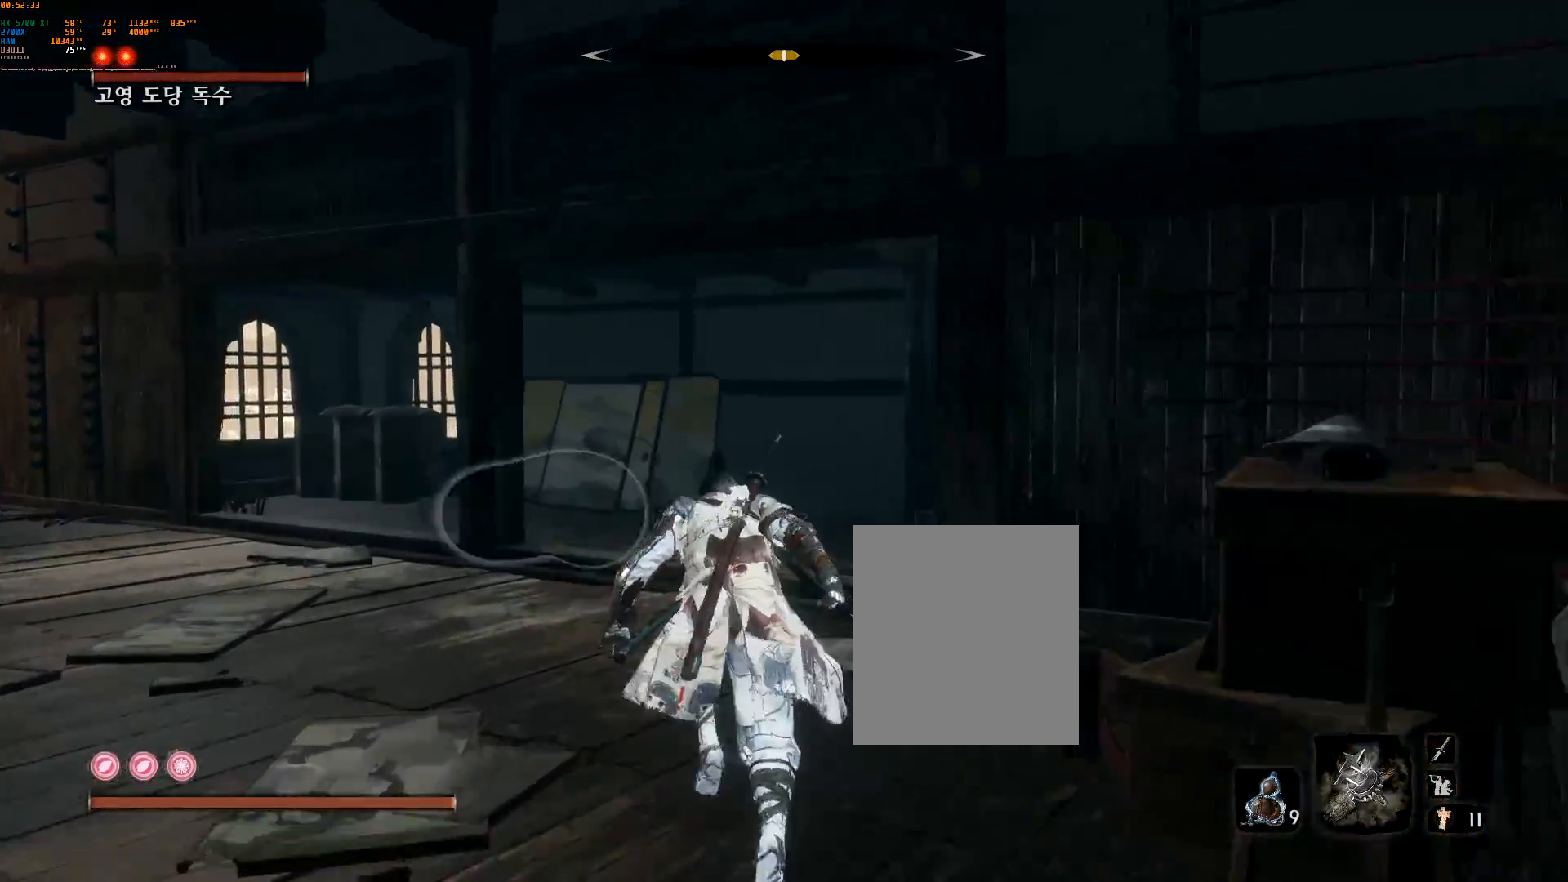
{"buttons": [], "left_stick": "up", "events": []}
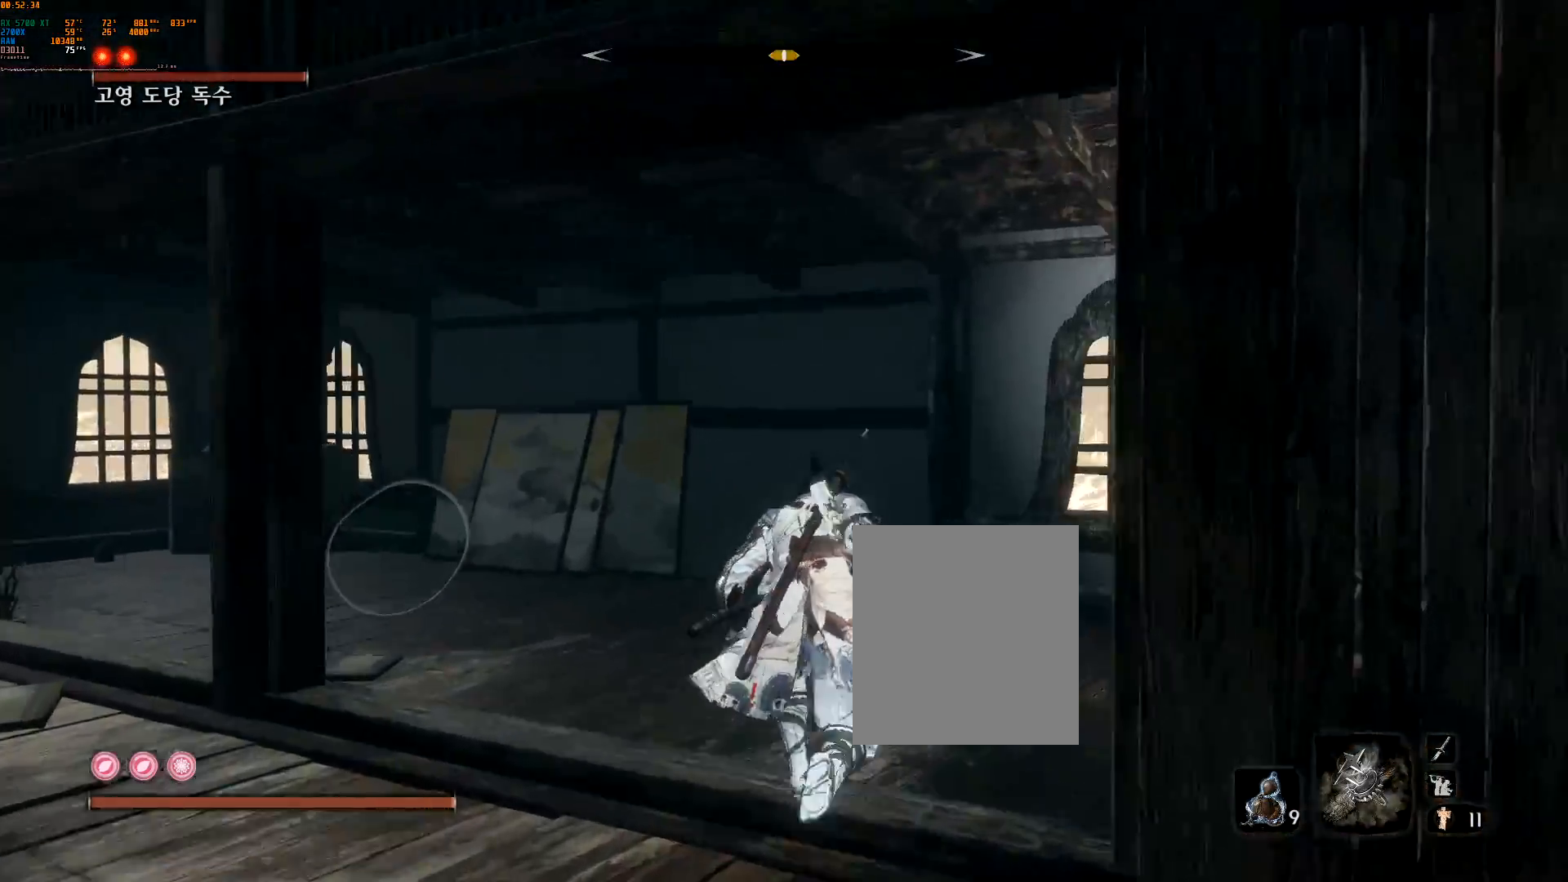
{"buttons": [], "left_stick": "center", "events": [[150, "left_stick", "center"]]}
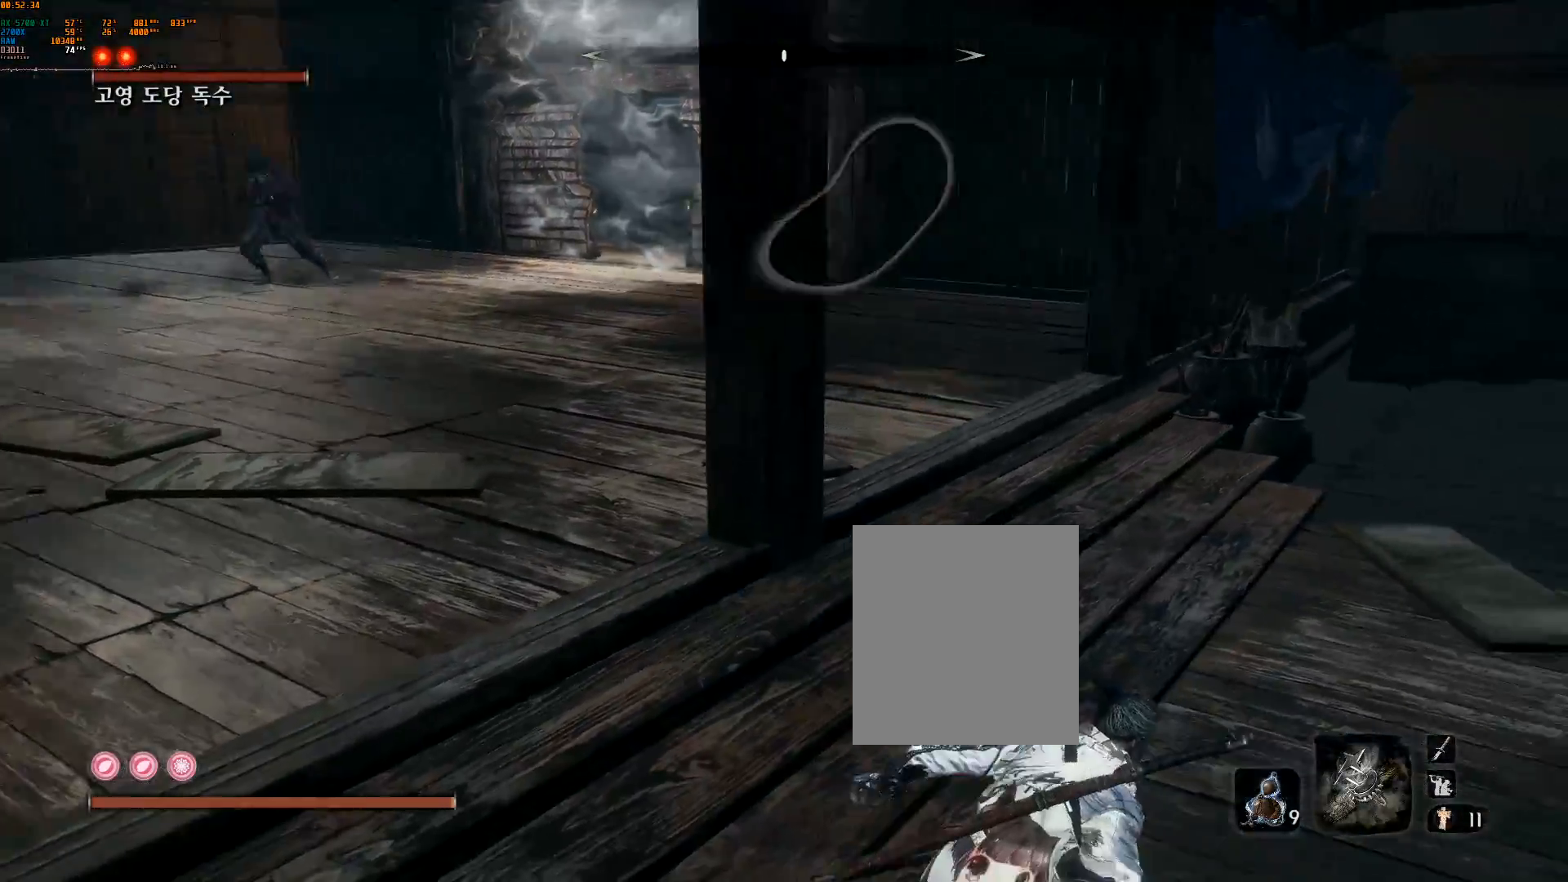
{"buttons": [], "left_stick": "up", "events": [[133, "left_stick", "up"]]}
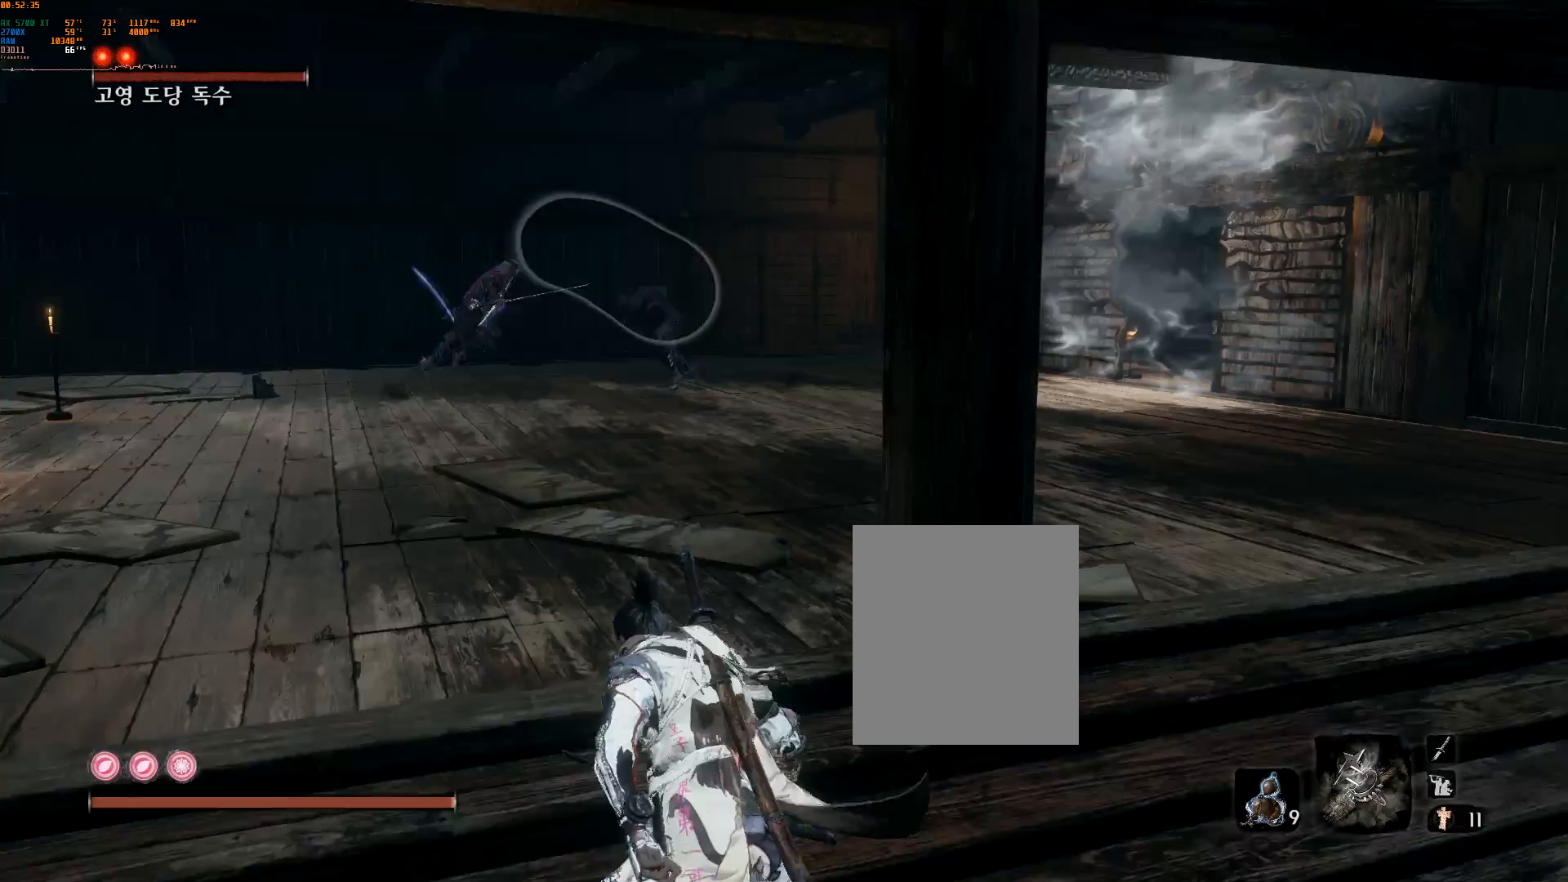
{"buttons": [], "left_stick": "center", "events": [[250, "left_stick", "center"]]}
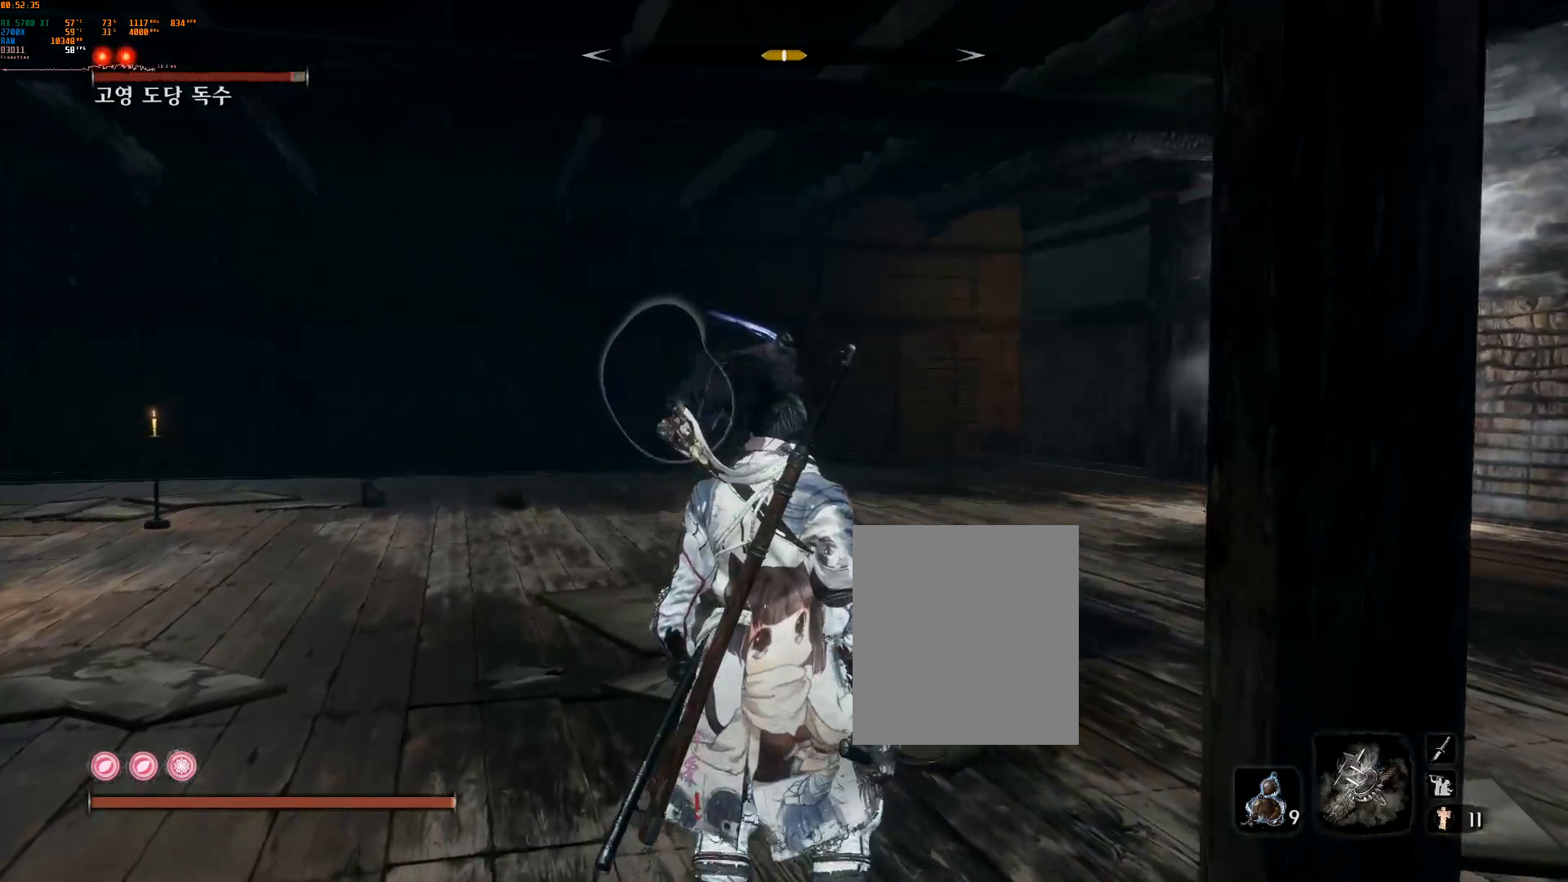
{"buttons": [], "left_stick": "center", "events": []}
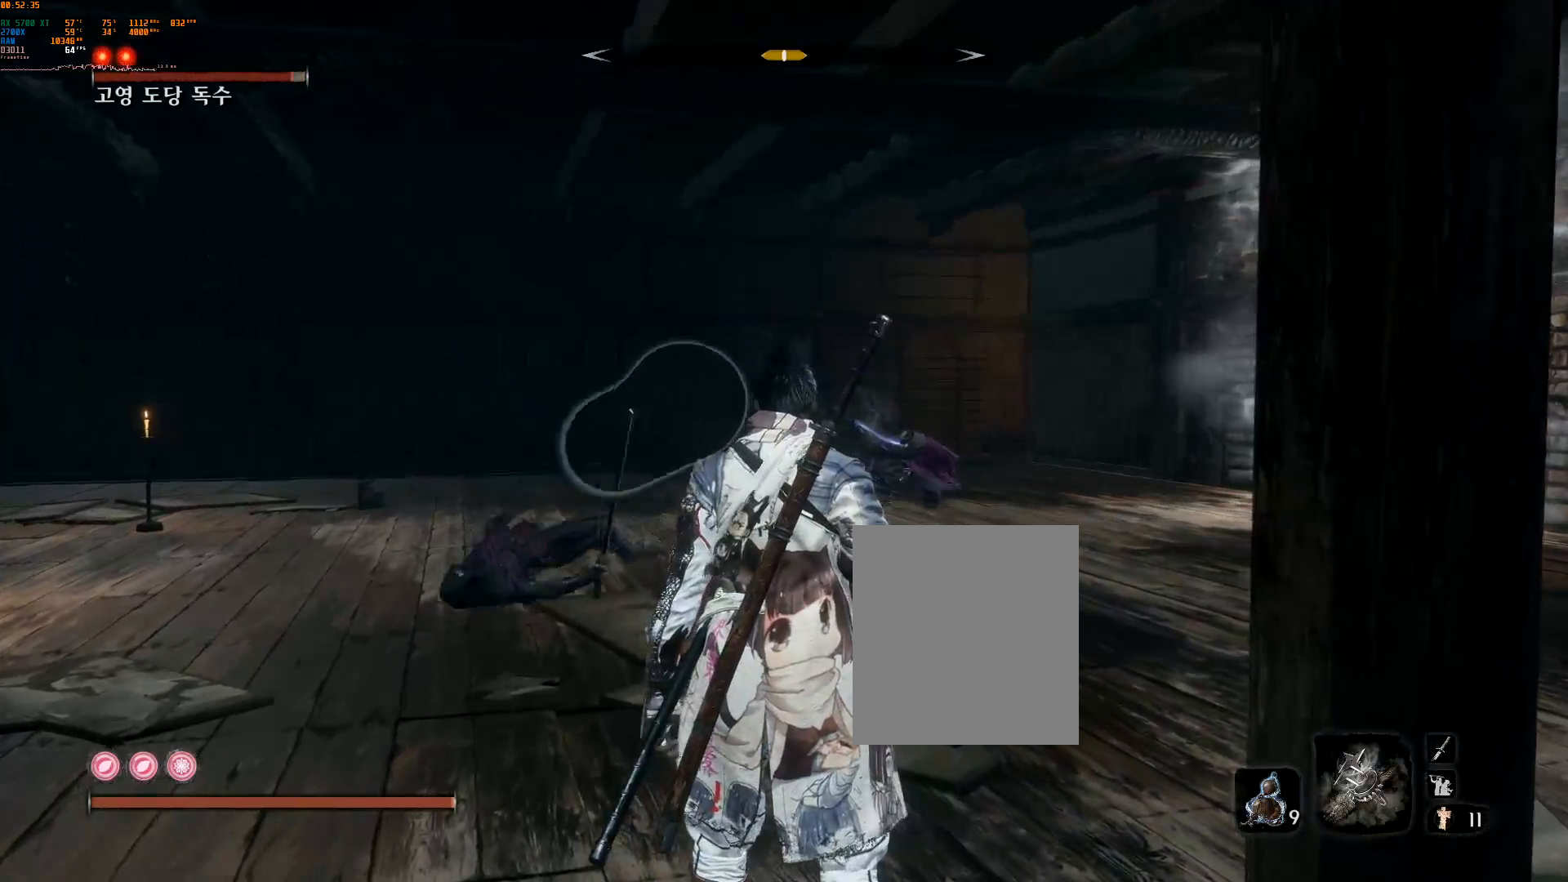
{"buttons": [], "left_stick": "center", "events": []}
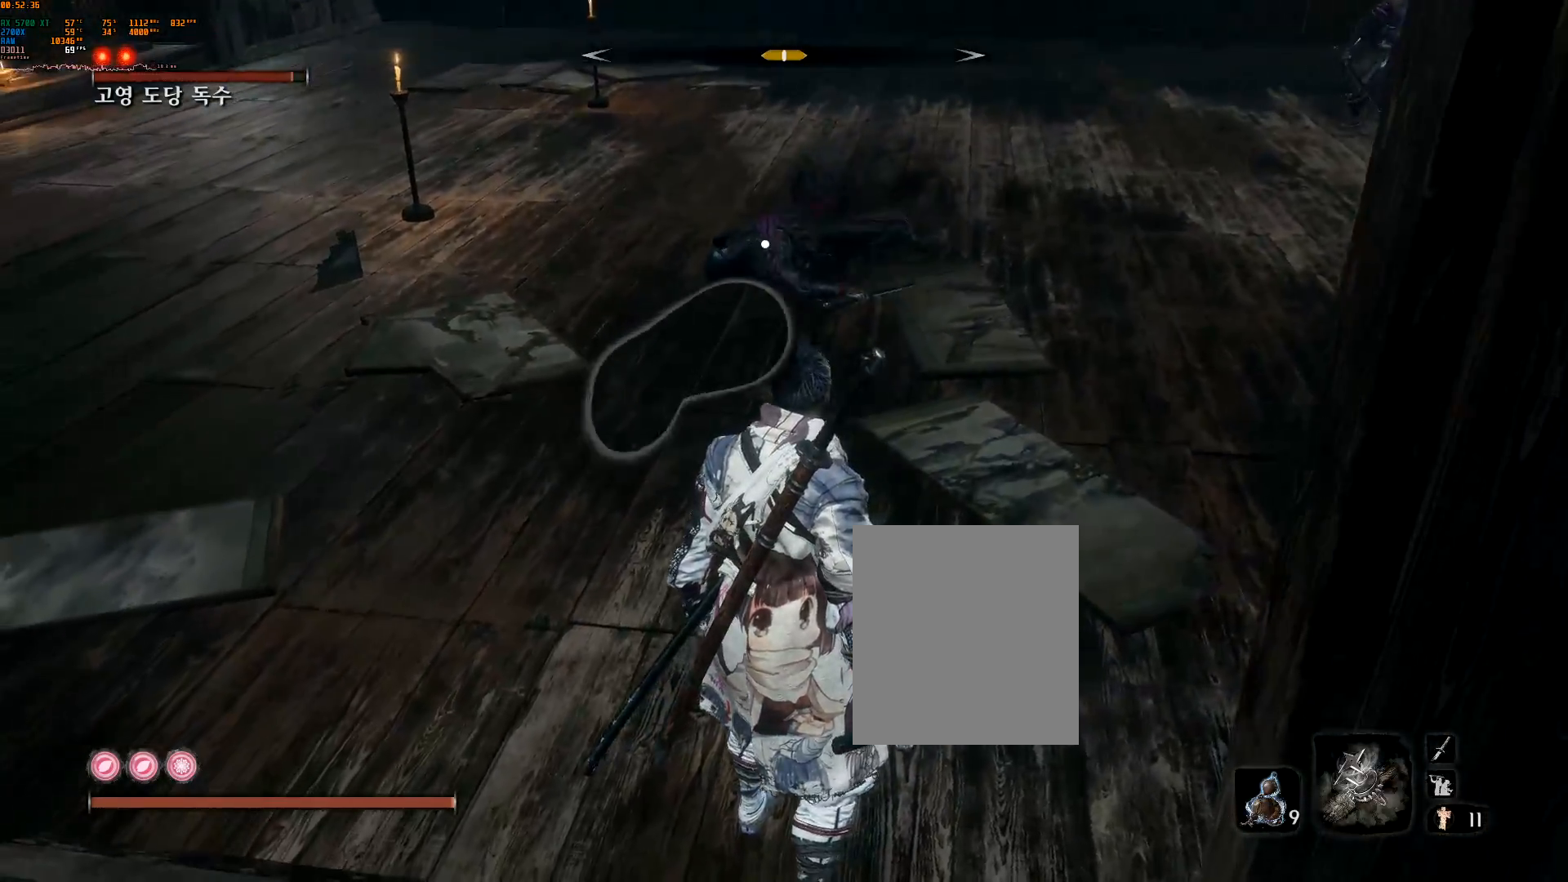
{"buttons": [], "left_stick": "down", "events": [[33, "left_stick", "right"], [200, "left_stick", "down-right"], [267, "L2", "down"], [400, "left_stick", "down"], [467, "L2", "up"]]}
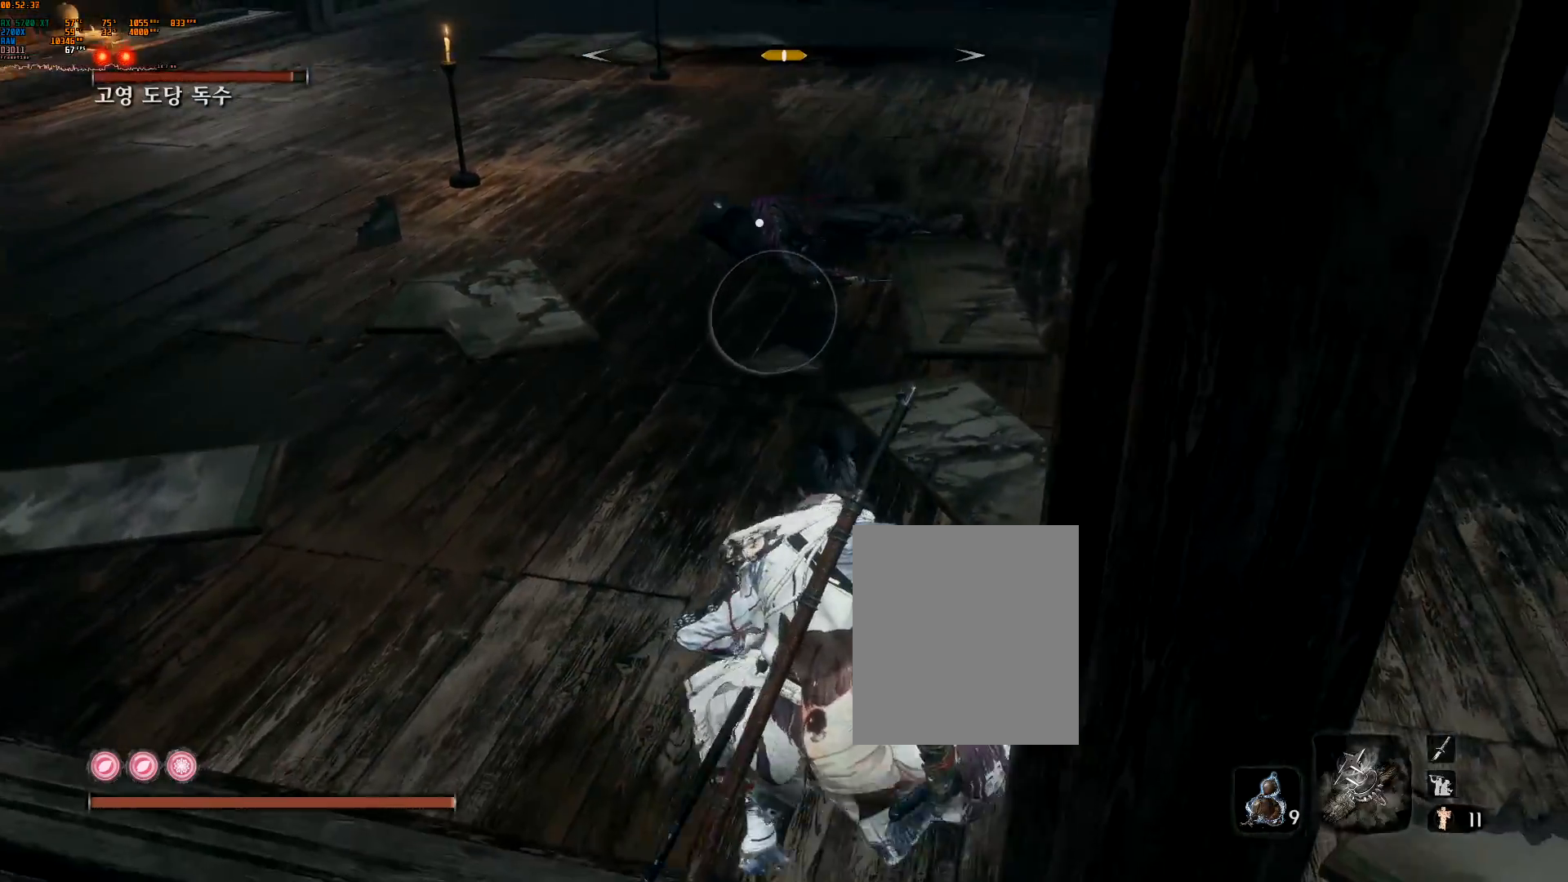
{"buttons": [], "left_stick": "right", "events": [[300, "left_stick", "down-right"], [433, "left_stick", "right"]]}
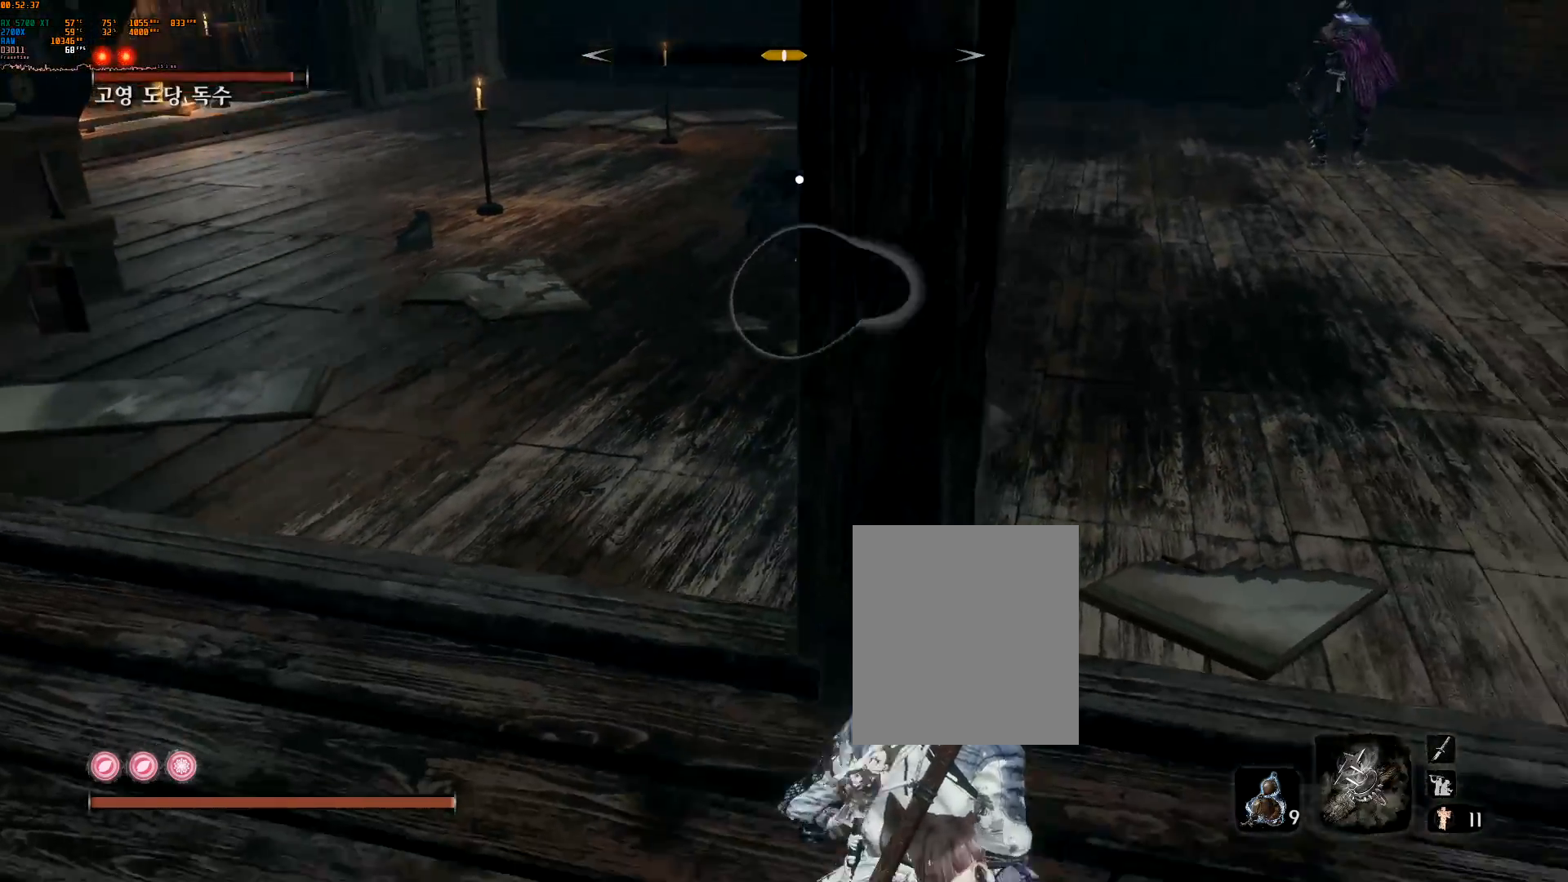
{"buttons": ["R2"], "left_stick": "up-right", "events": [[50, "left_stick", "up-right"], [250, "R2", "down"]]}
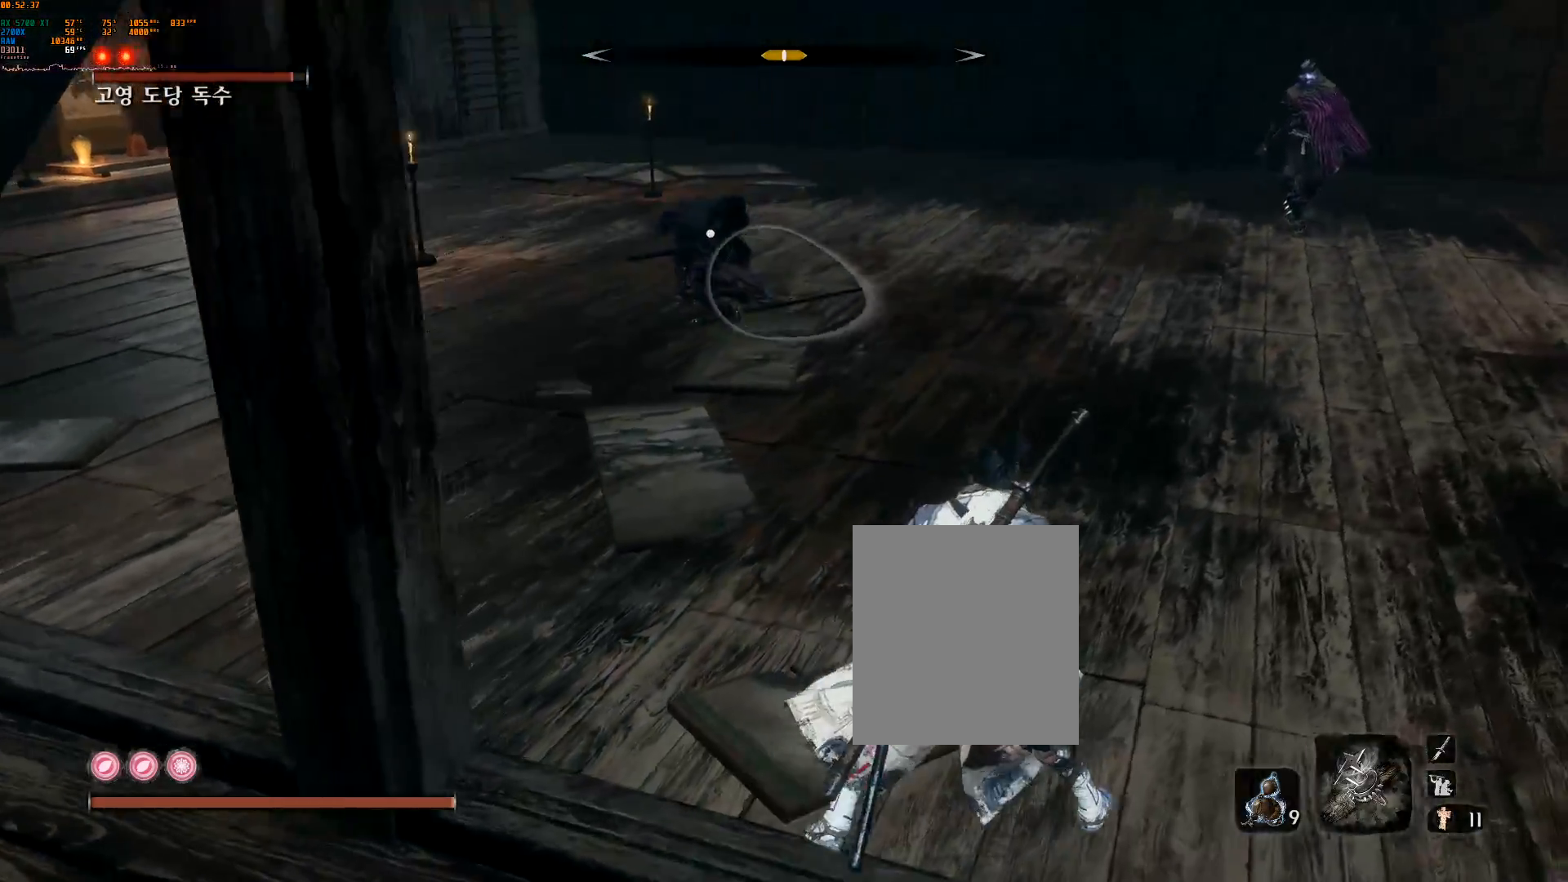
{"buttons": [], "left_stick": "right"}
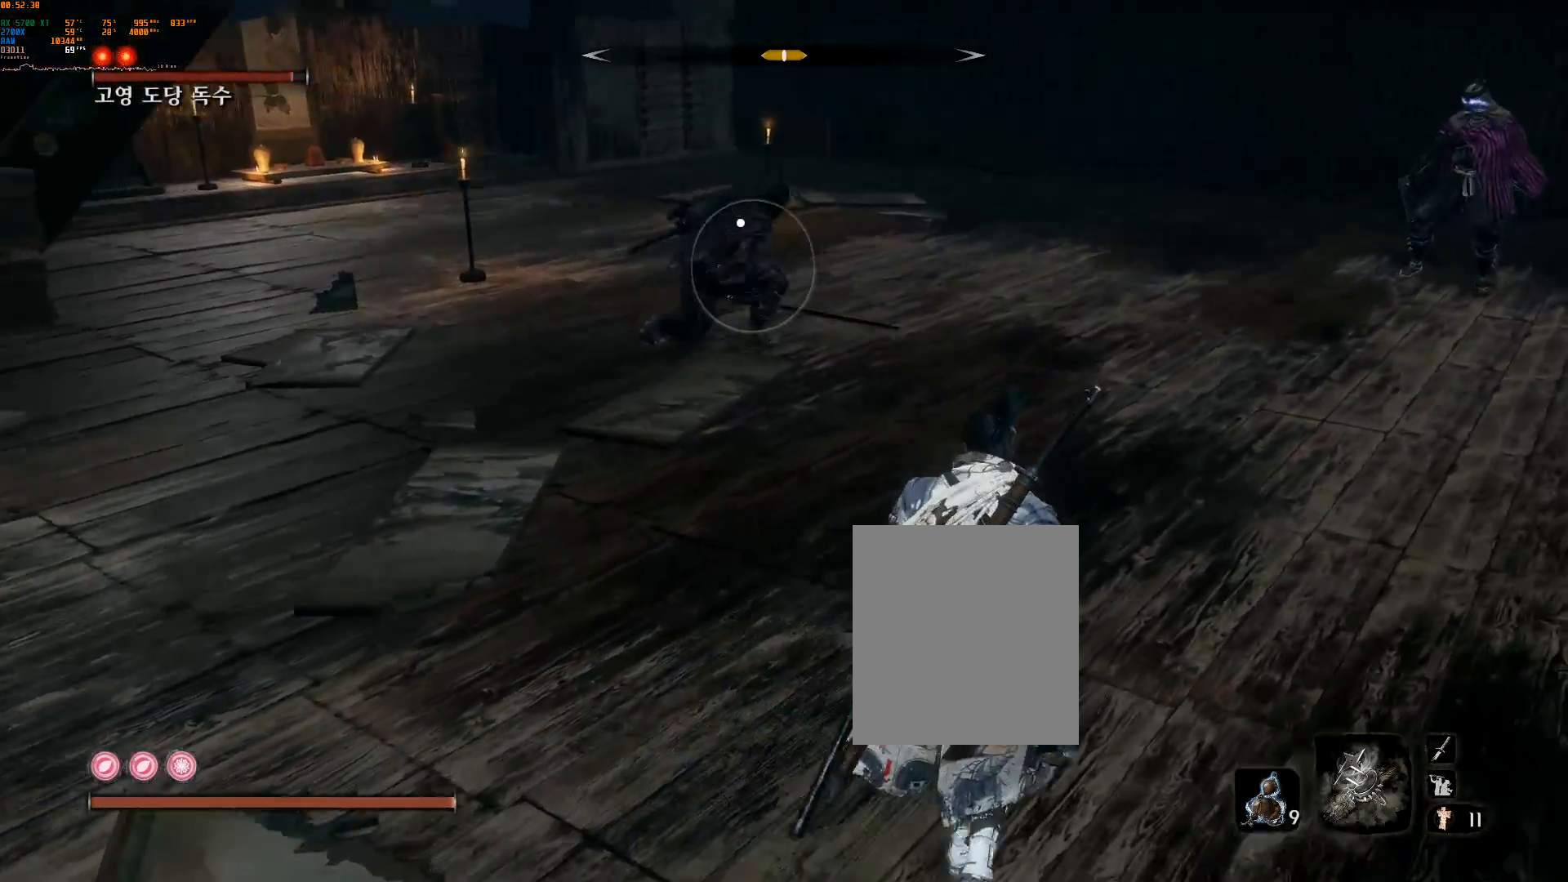
{"buttons": [], "left_stick": "right", "events": [[150, "L2", "down"], [283, "L2", "up"], [367, "R2", "down"], [433, "R2", "up"]]}
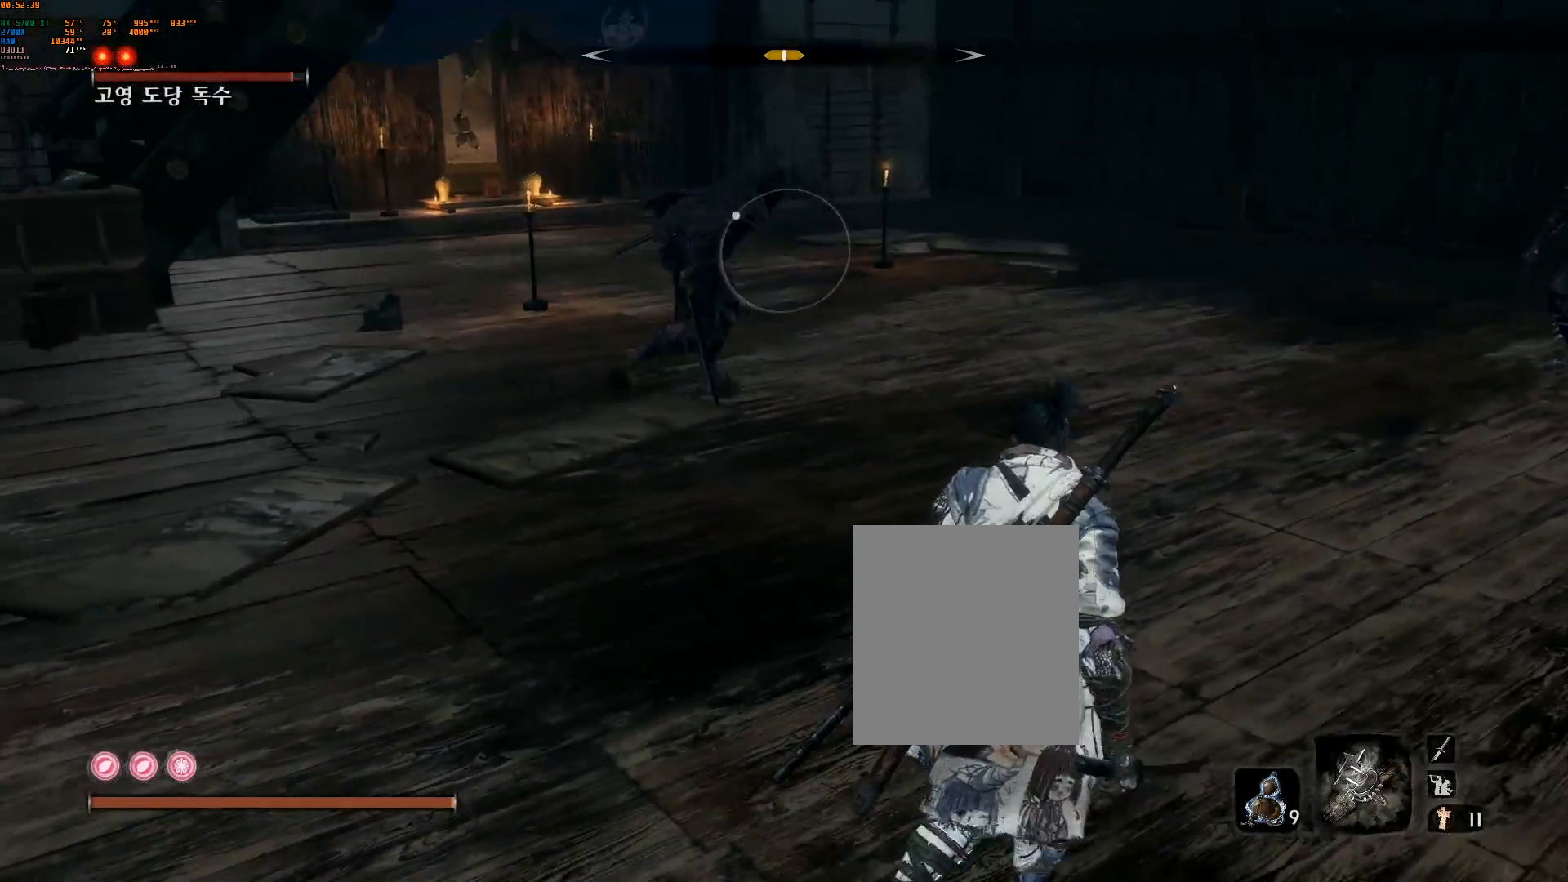
{"buttons": [], "left_stick": "center"}
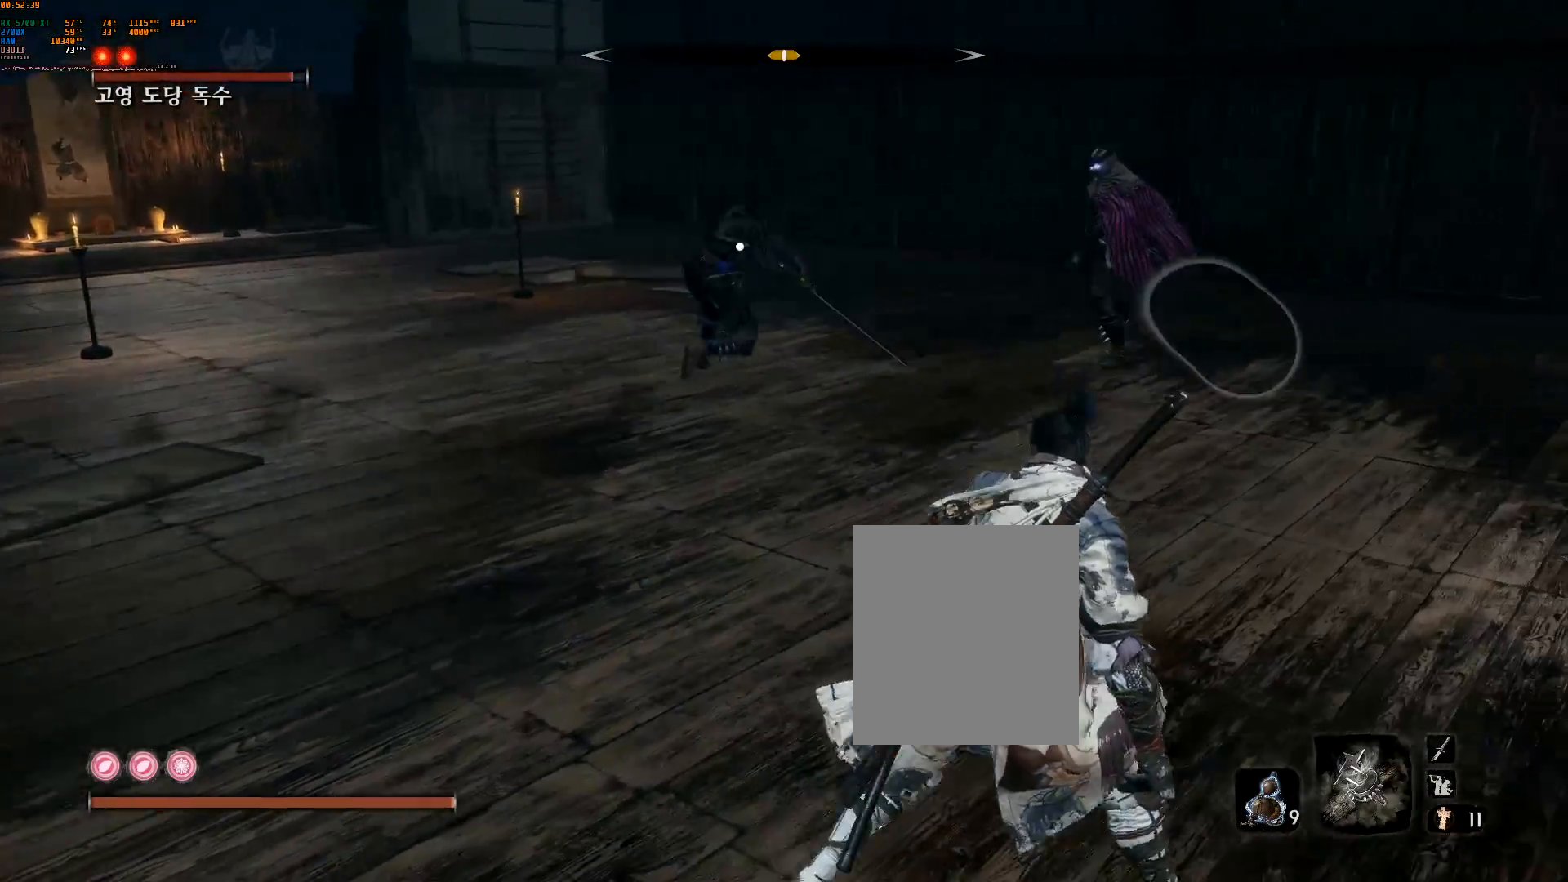
{"buttons": [], "left_stick": "center", "events": [[17, "L2", "down"], [67, "L2", "up"], [117, "L2", "down"], [200, "L2", "up"]]}
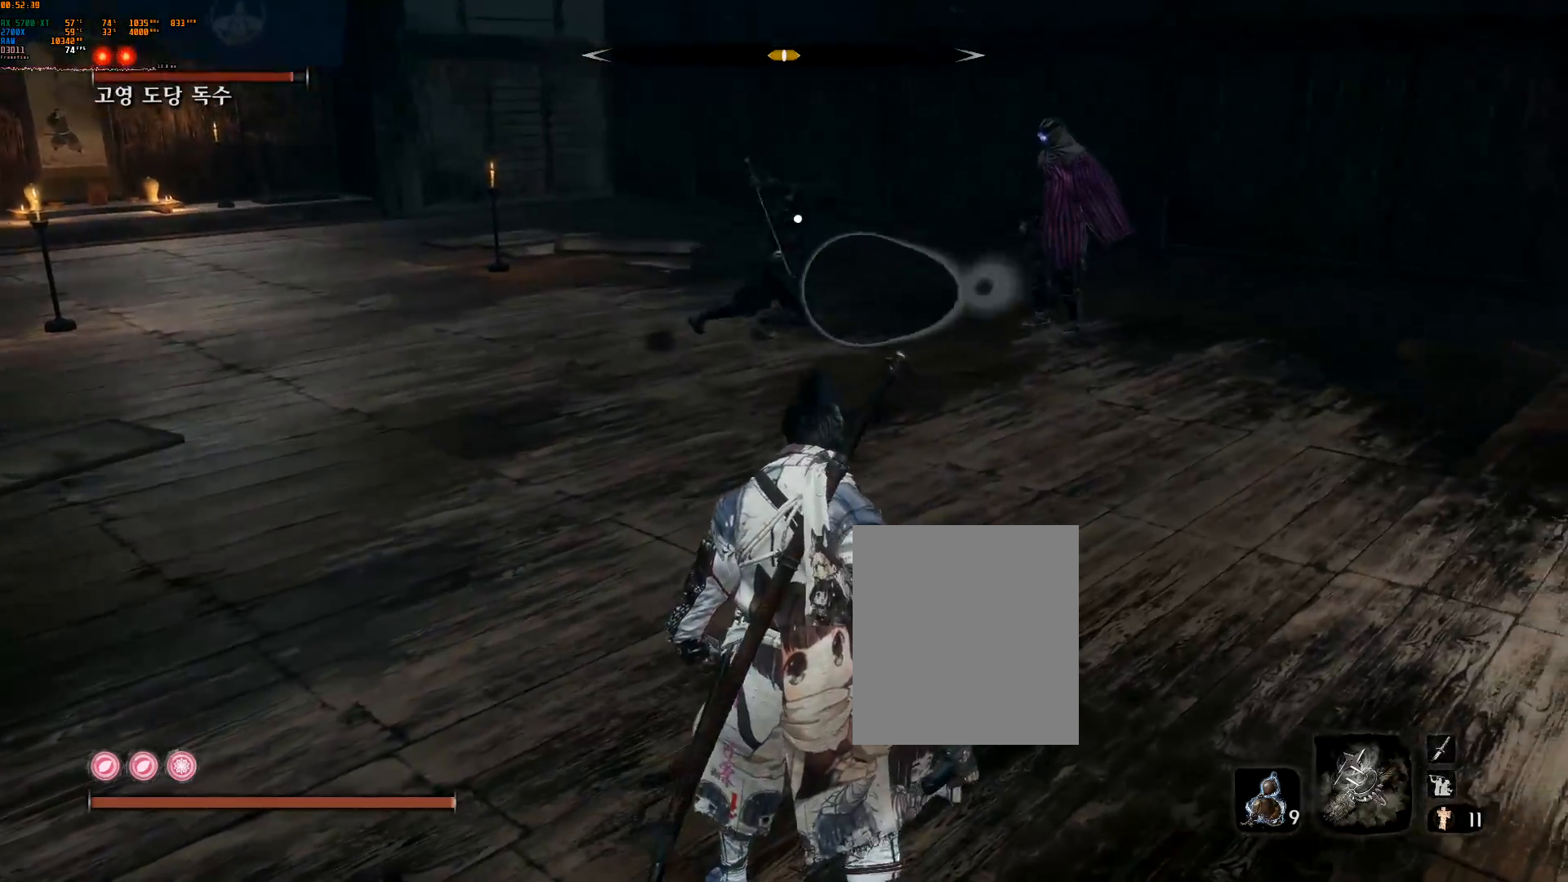
{"buttons": [], "left_stick": "center", "events": []}
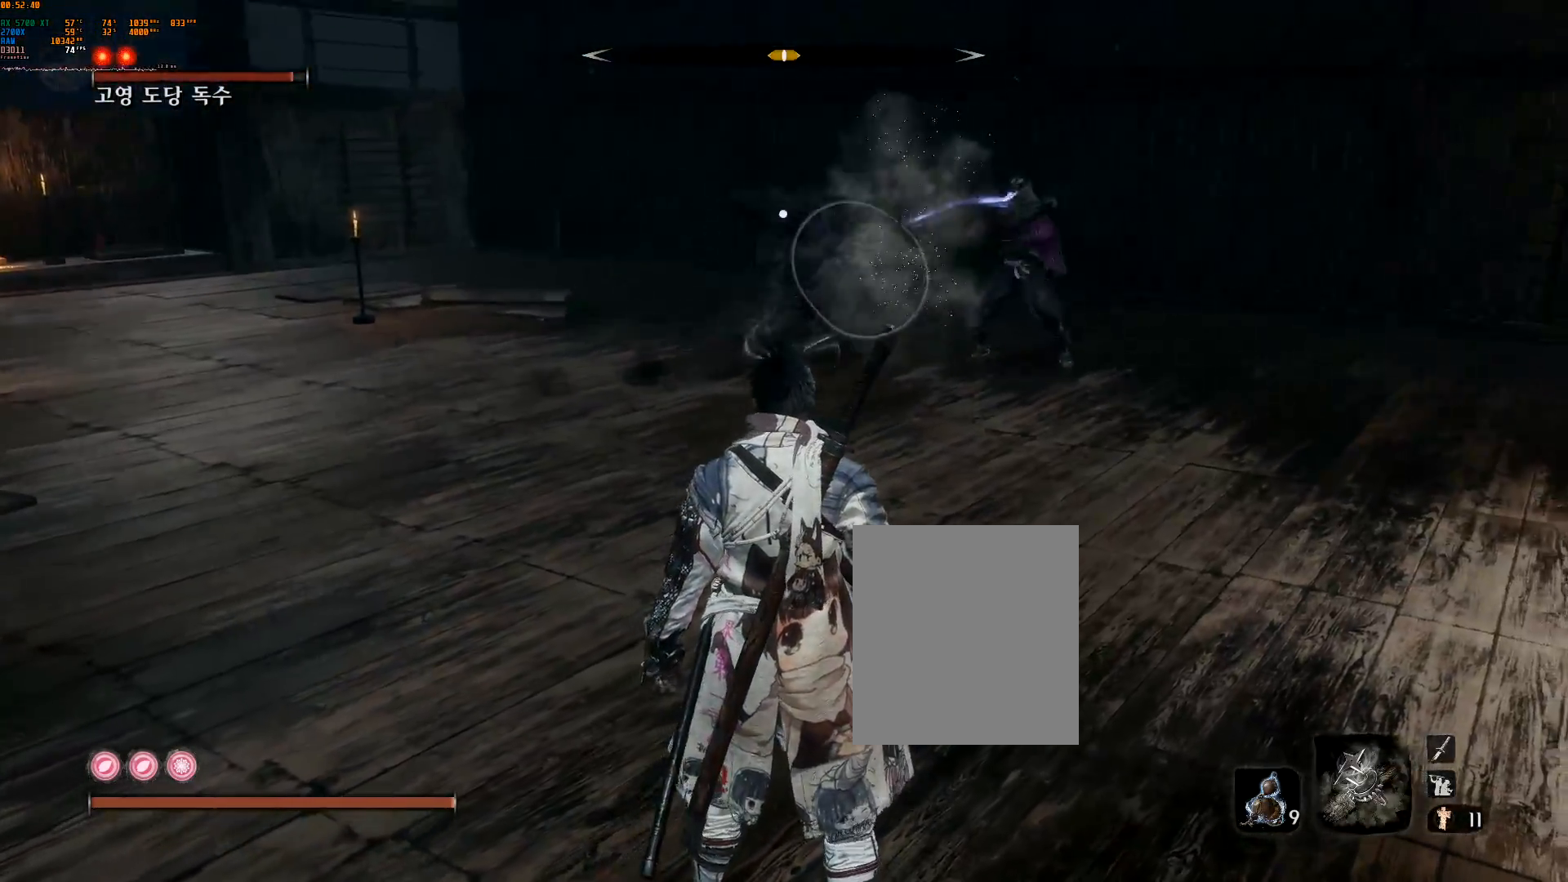
{"buttons": [], "left_stick": "center", "events": []}
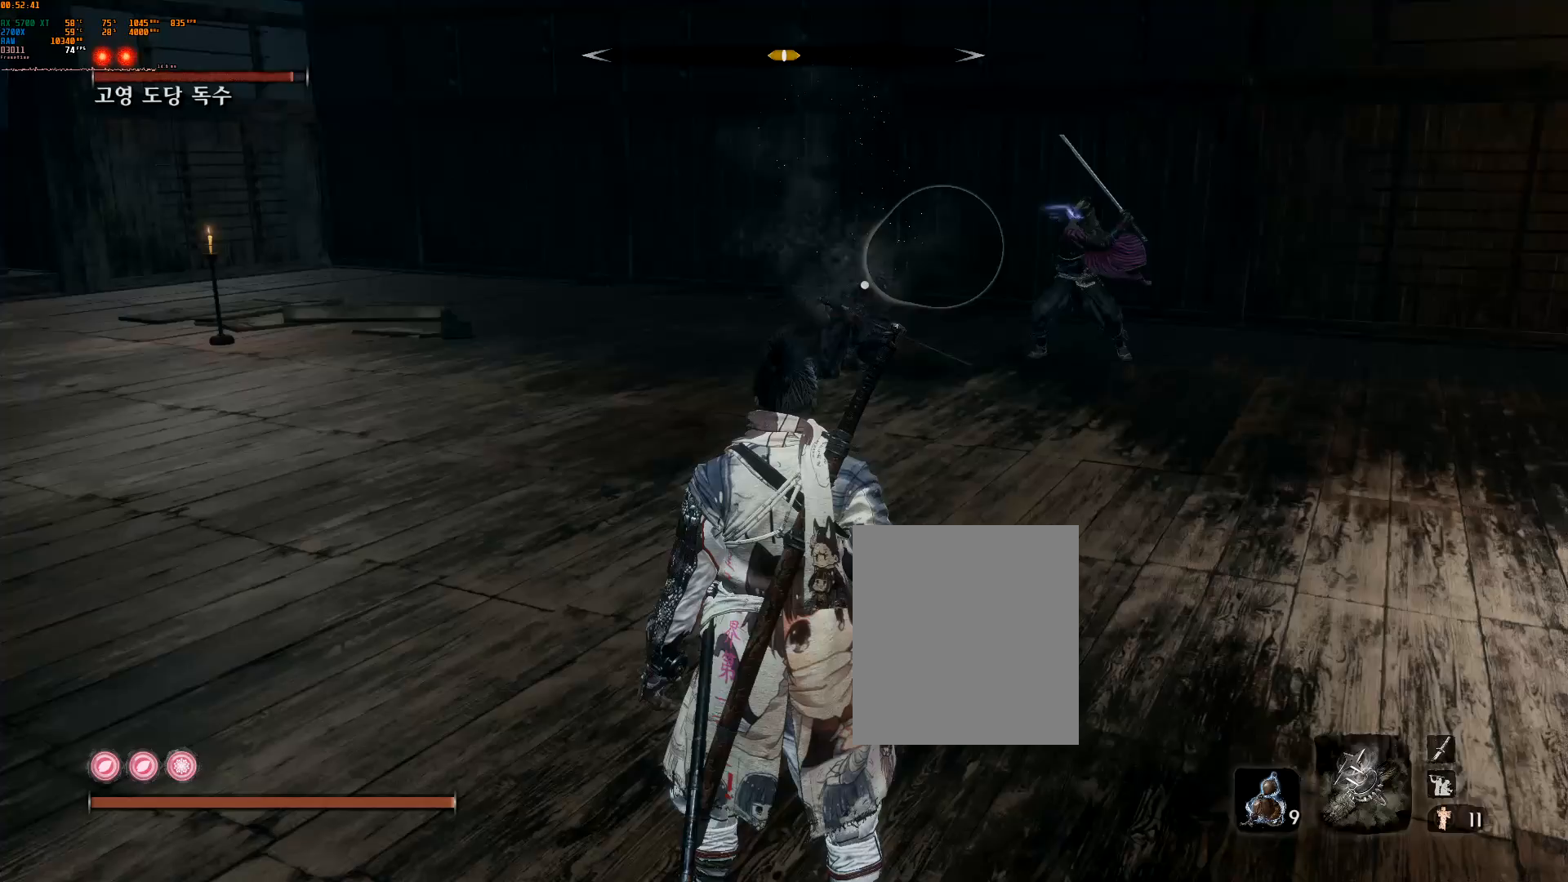
{"buttons": [], "left_stick": "up-left", "events": [[50, "left_stick", "up"], [133, "left_stick", "up-left"]]}
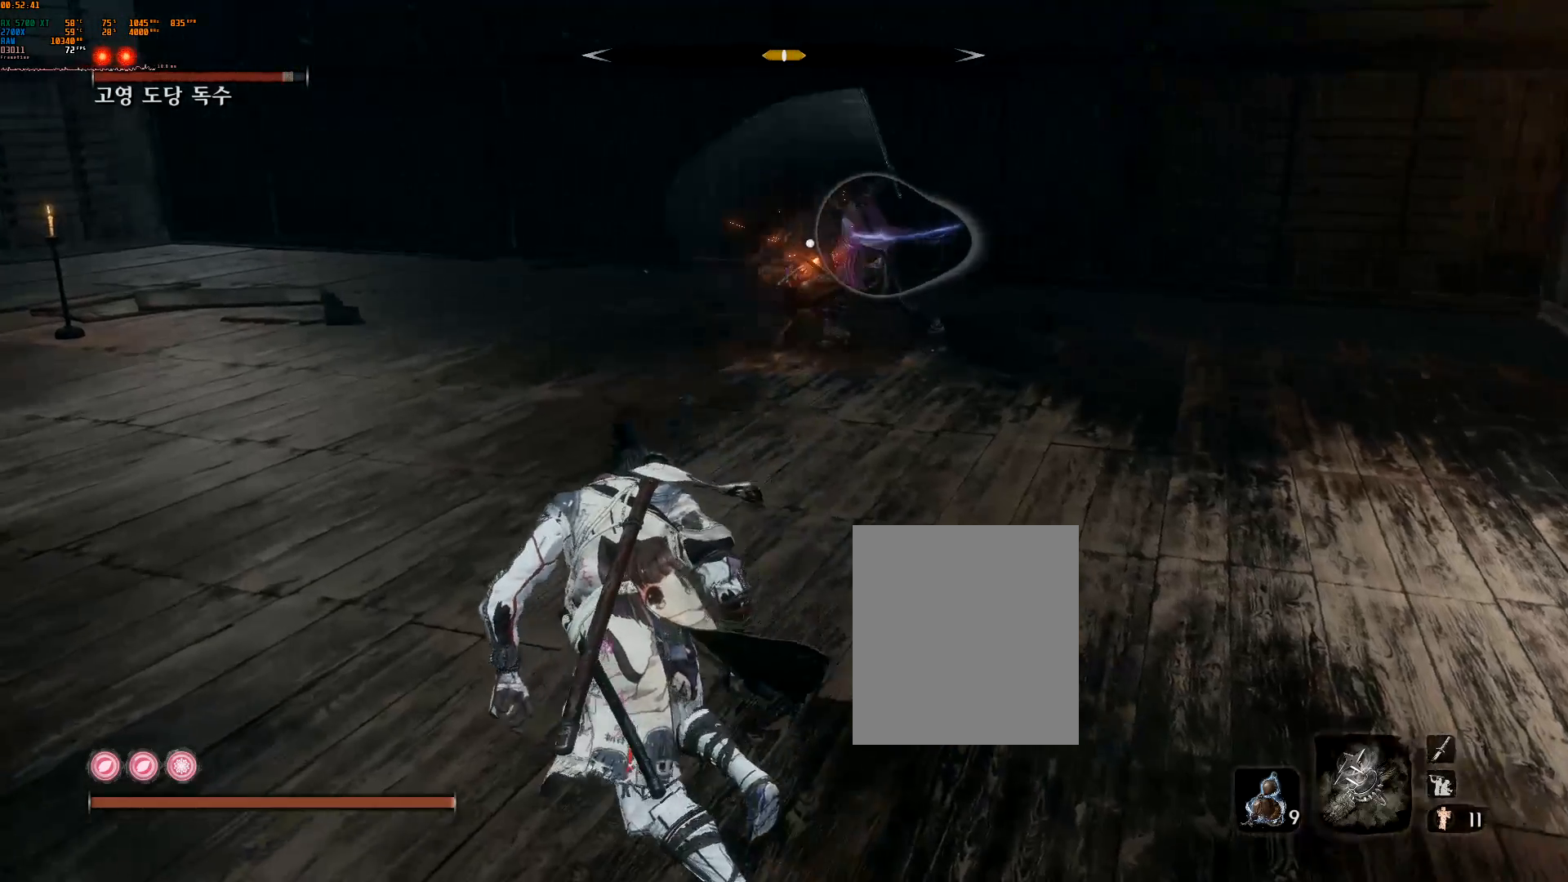
{"buttons": [], "left_stick": "center", "events": [[50, "left_stick", "center"]]}